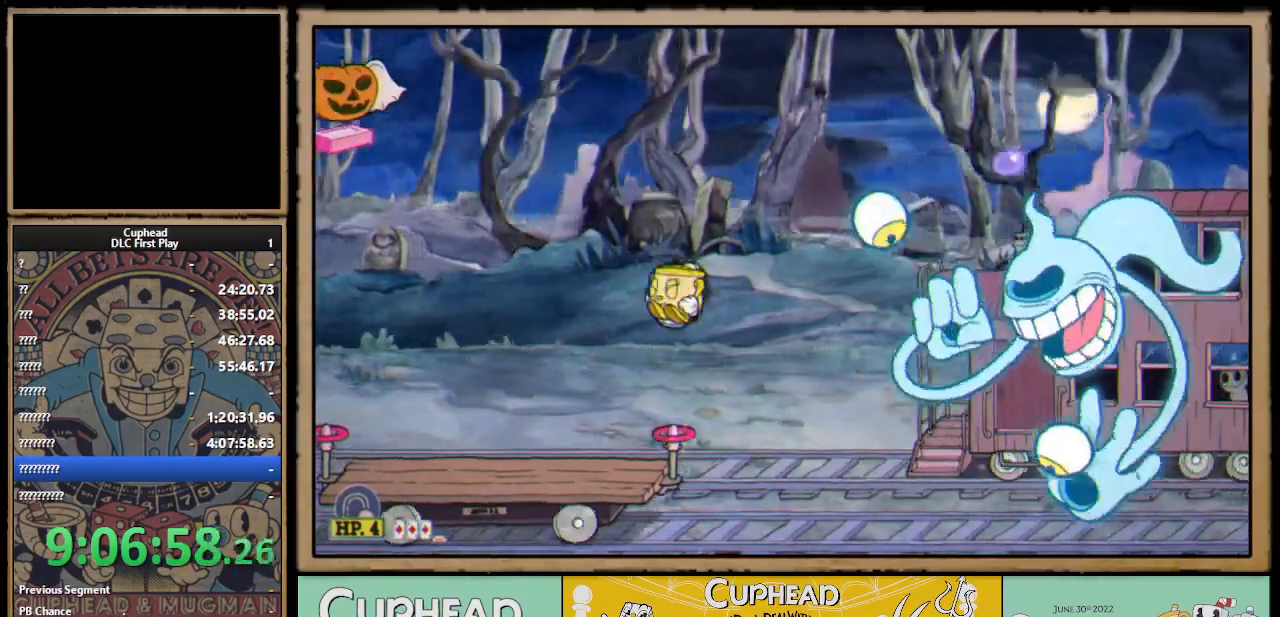
Gameplay with a controller (Xbox layout); each line is a JSON object with the inputs held at the frame after it. "events" lists button and stick changes between this image and that frame as [ms after this image, input, new state], when the widget could be followed in between.
{"buttons": ["X"], "left_stick": "center", "right_stick": "center", "events": [[150, "left_stick", "right"], [200, "A", "down"], [250, "left_stick", "center"], [267, "A", "up"], [267, "L1", "down"], [383, "L1", "up"]]}
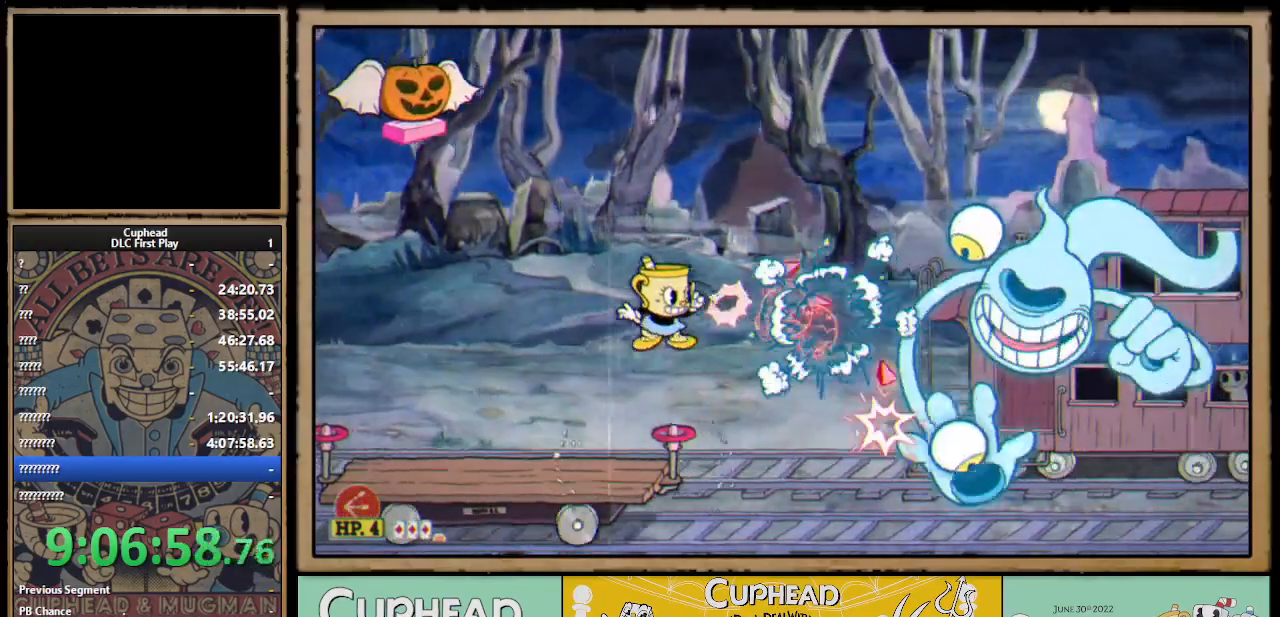
{"buttons": ["X"], "left_stick": "center", "right_stick": "center", "events": [[250, "A", "down"], [300, "left_stick", "right"], [350, "A", "up"], [350, "left_stick", "center"]]}
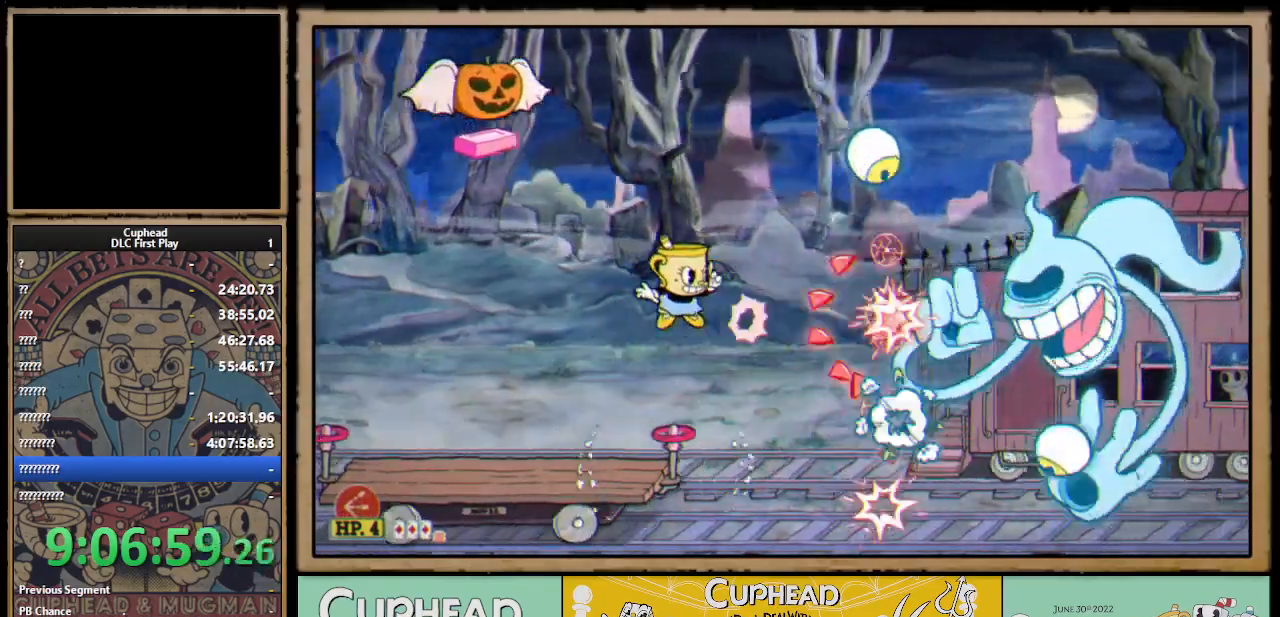
{"buttons": ["X"], "left_stick": "center", "right_stick": "center", "events": [[317, "A", "down"], [450, "A", "up"]]}
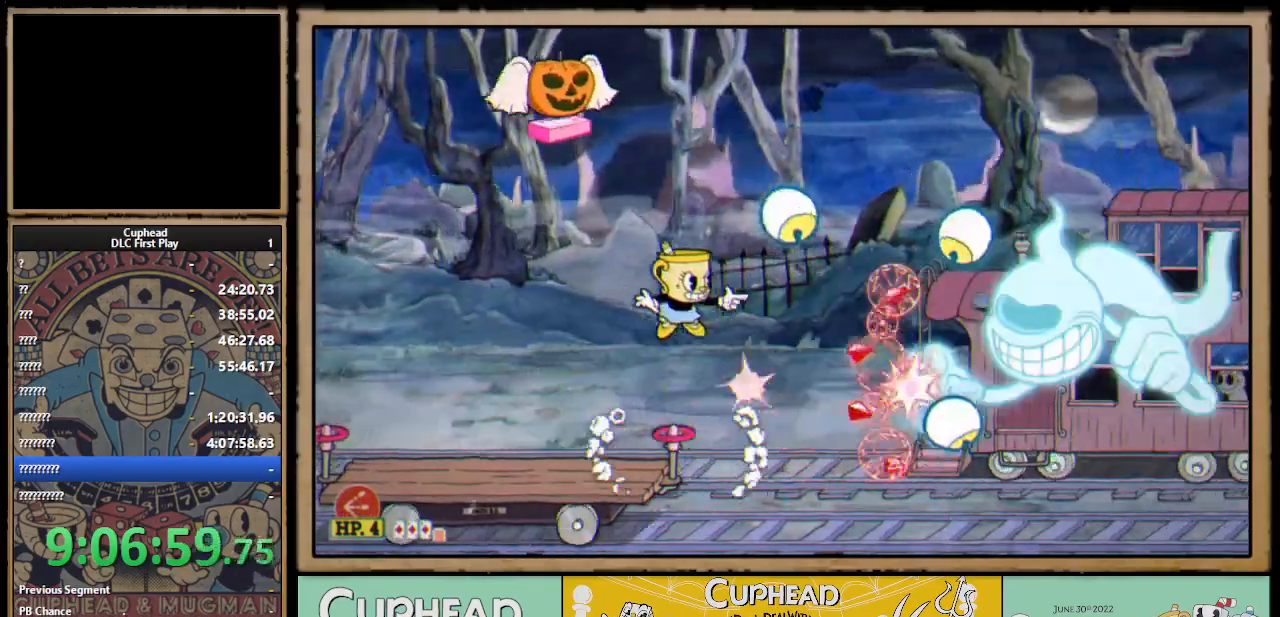
{"buttons": ["A", "X"], "left_stick": "center", "right_stick": "center", "events": [[417, "A", "down"]]}
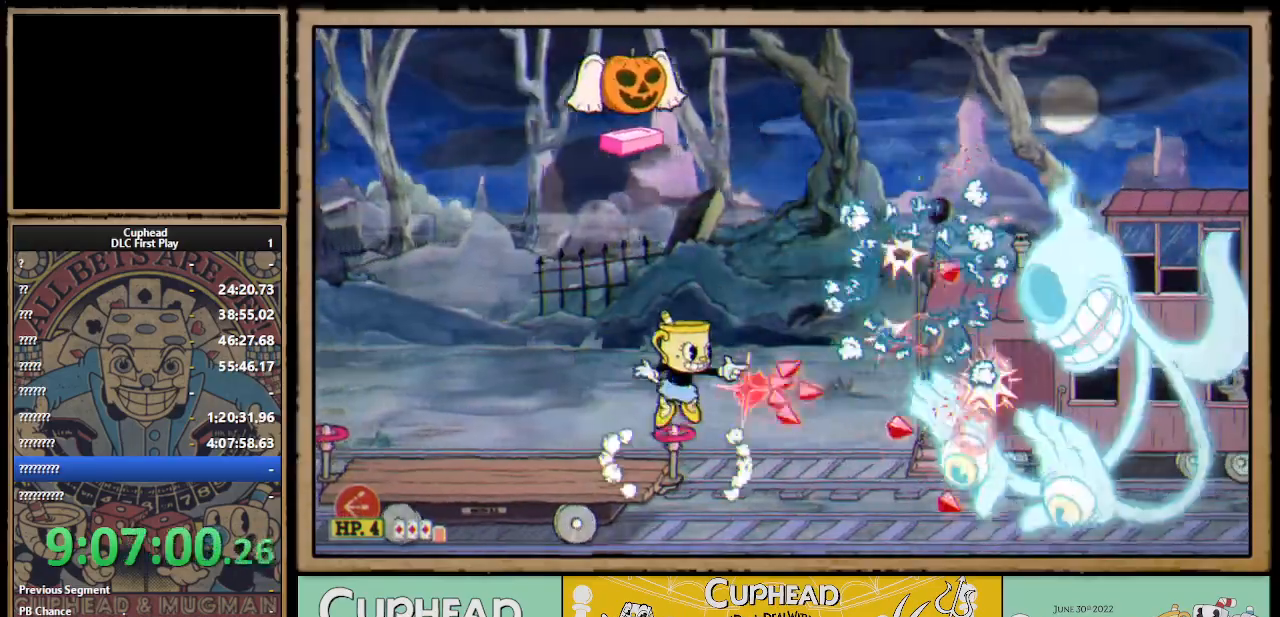
{"buttons": ["X"], "left_stick": "center", "right_stick": "center", "events": [[33, "A", "up"]]}
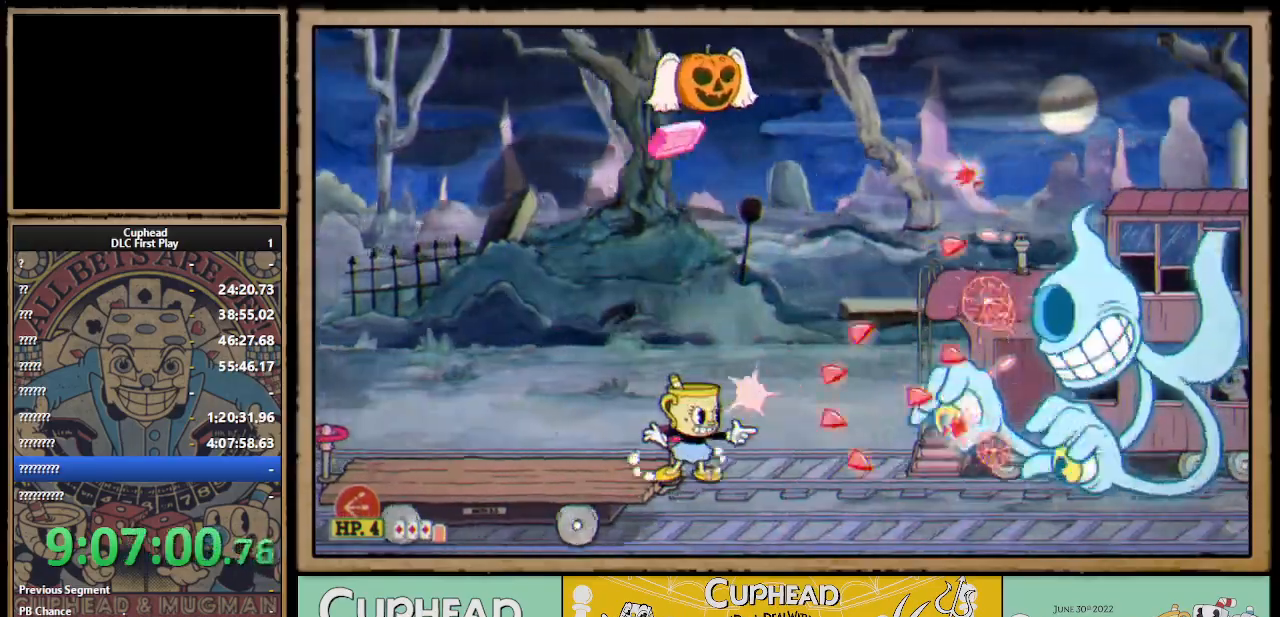
{"buttons": ["A", "B", "X"], "left_stick": "center", "right_stick": "center", "events": [[317, "A", "down"], [500, "B", "down"]]}
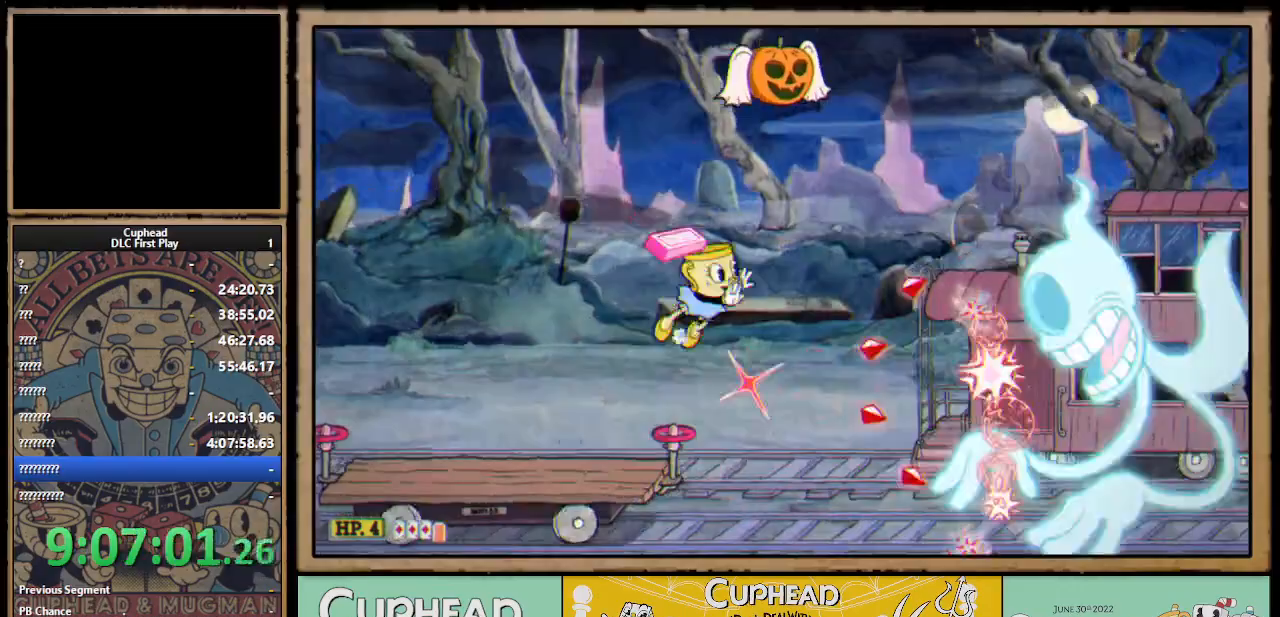
{"buttons": ["X"], "left_stick": "center", "right_stick": "center", "events": [[117, "A", "up"], [117, "B", "up"]]}
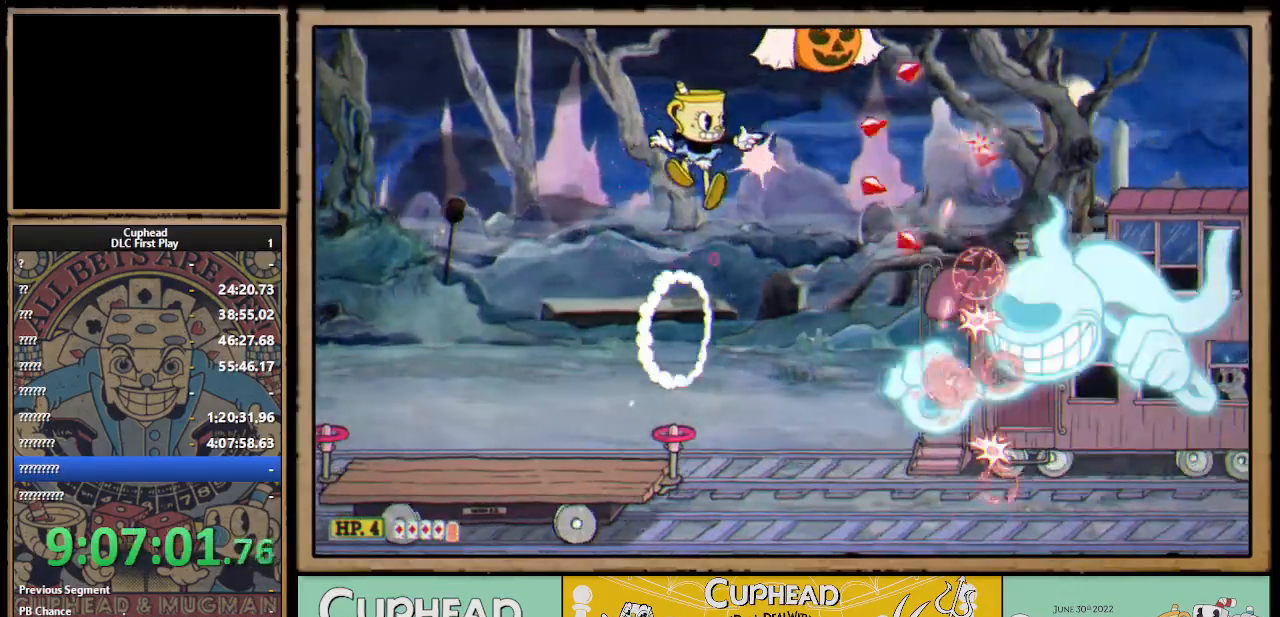
{"buttons": ["X"], "left_stick": "center", "right_stick": "center"}
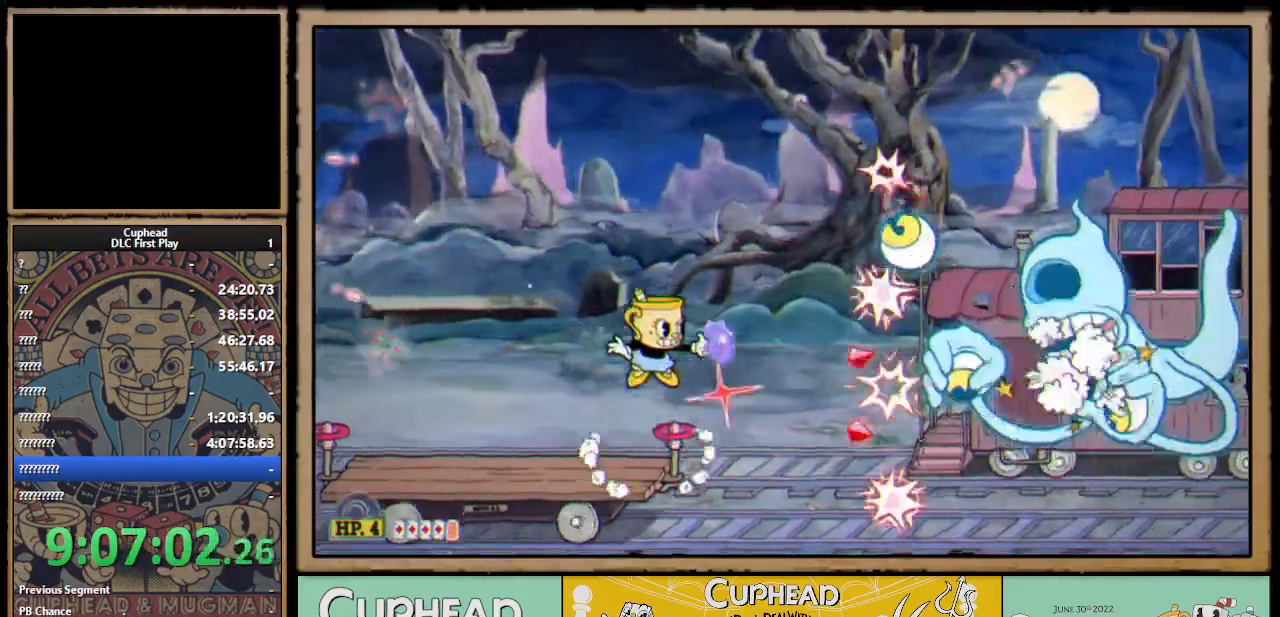
{"buttons": ["A", "X"], "left_stick": "center", "right_stick": "center", "events": [[167, "L1", "down"], [283, "L1", "up"], [467, "A", "down"]]}
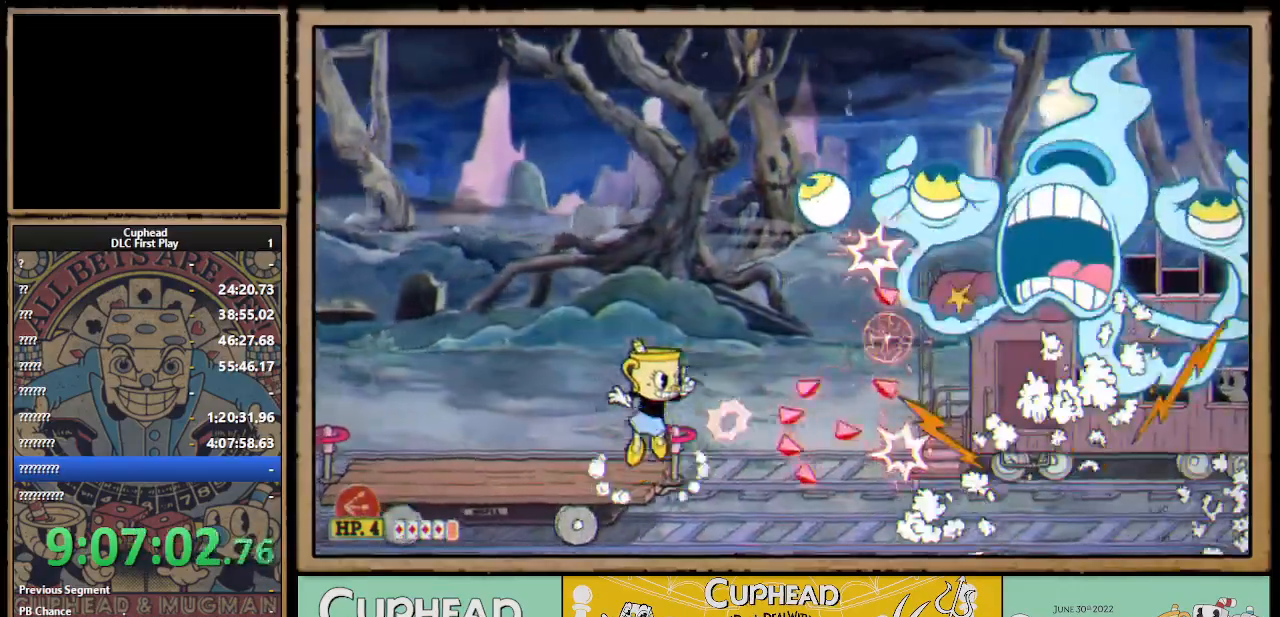
{"buttons": ["X"], "left_stick": "center", "right_stick": "center", "events": [[50, "A", "up"]]}
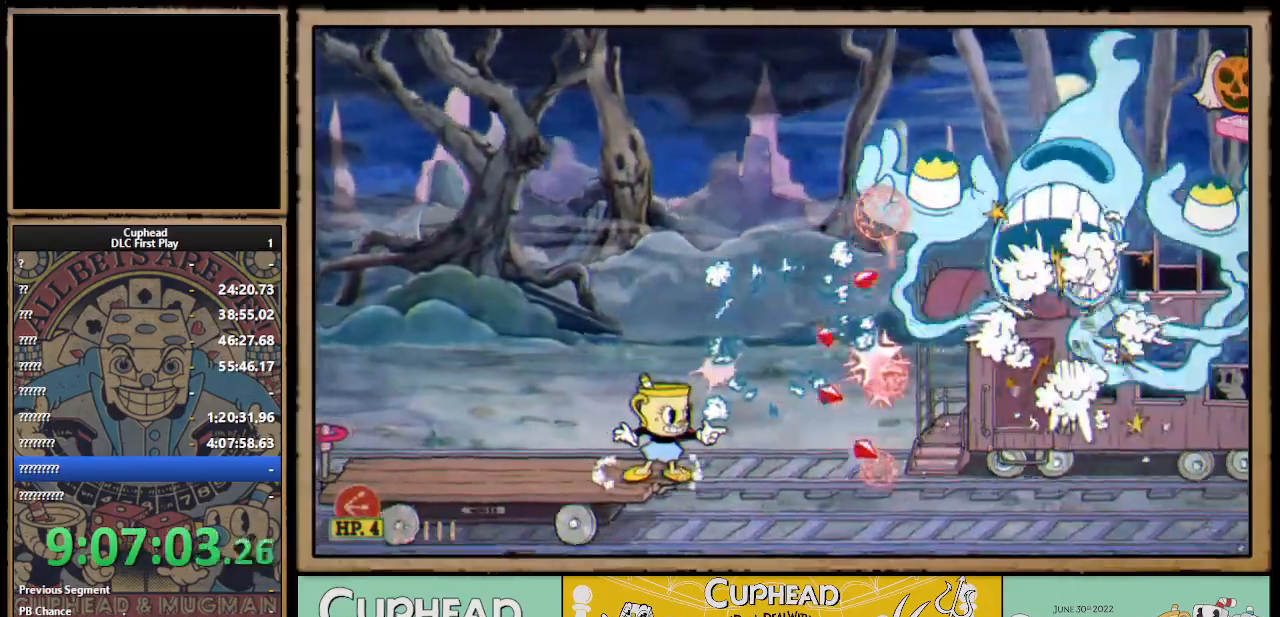
{"buttons": ["A", "X"], "left_stick": "center", "right_stick": "center", "events": [[33, "A", "down"], [133, "A", "up"], [450, "A", "down"]]}
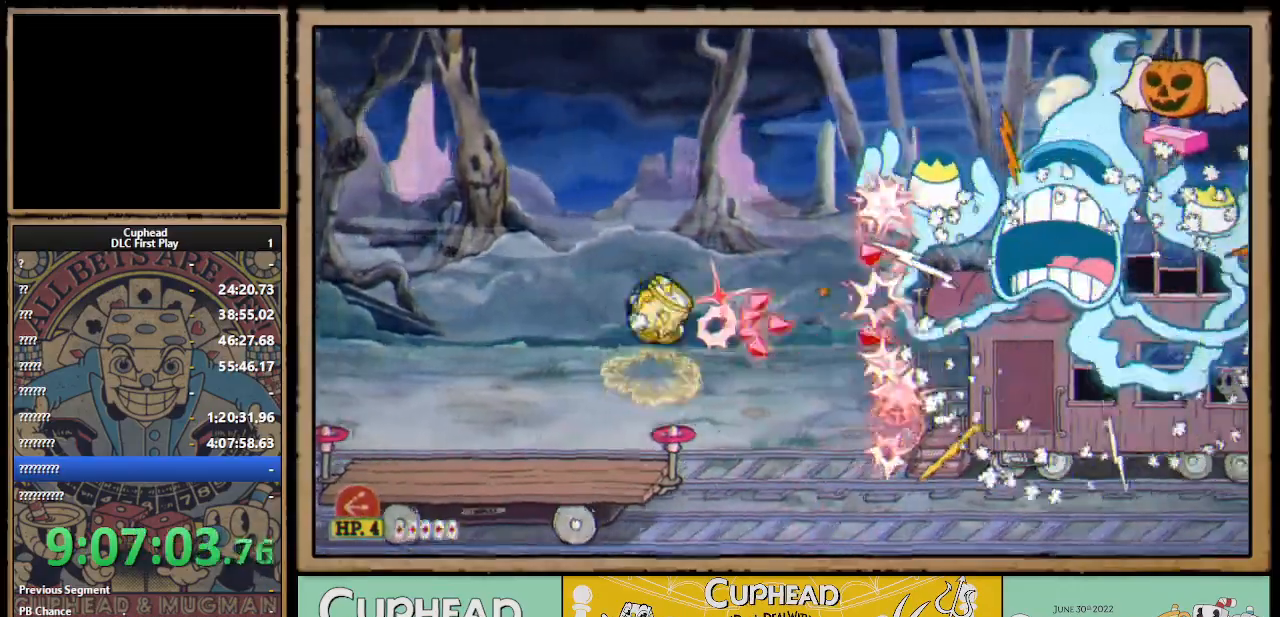
{"buttons": ["X"], "left_stick": "center", "right_stick": "center", "events": [[133, "A", "up"]]}
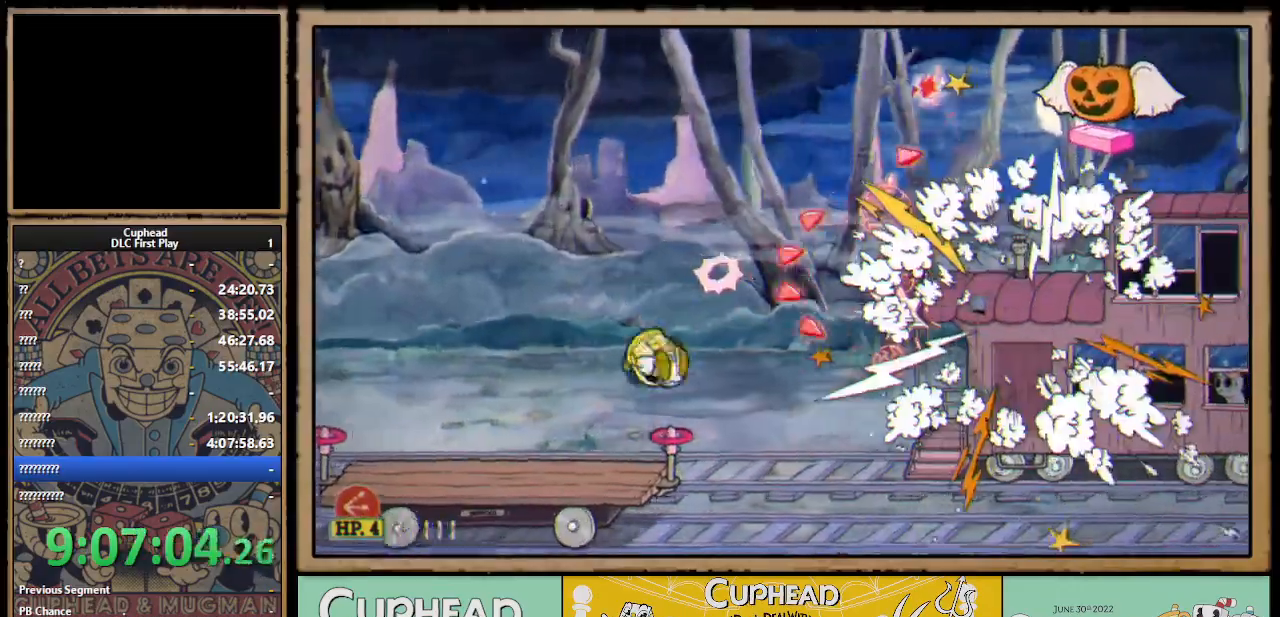
{"buttons": ["X"], "left_stick": "left", "right_stick": "center", "events": [[200, "left_stick", "left"]]}
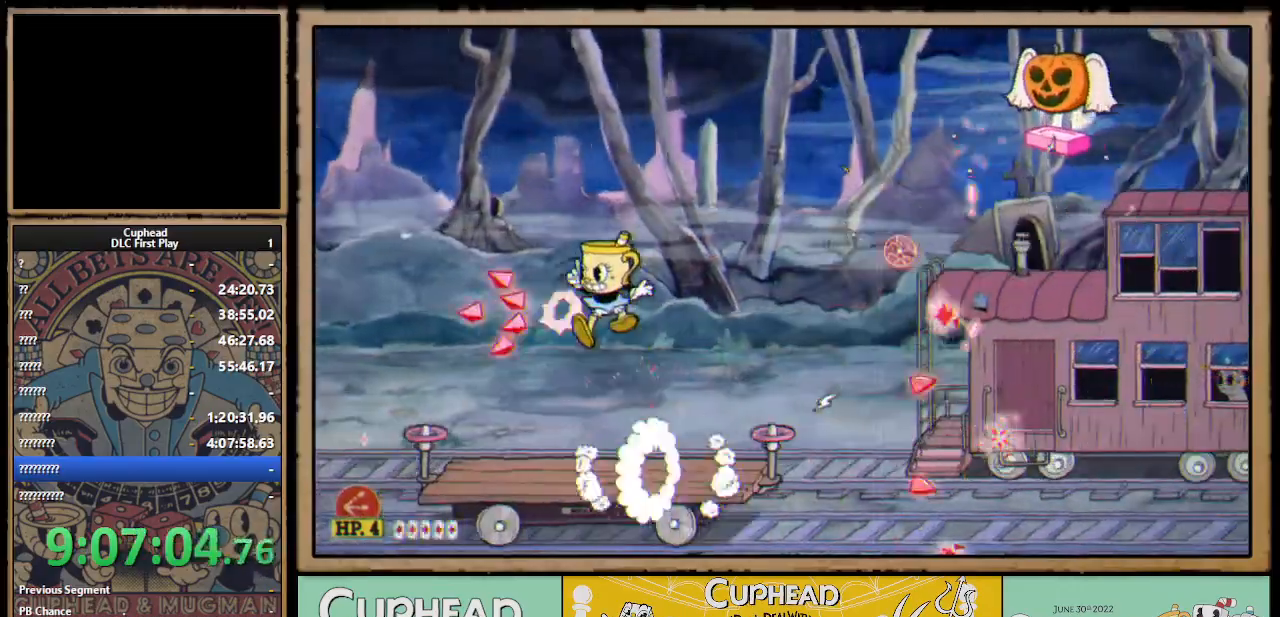
{"buttons": ["A", "X"], "left_stick": "up-right", "right_stick": "center", "events": [[133, "left_stick", "right"], [300, "left_stick", "up-right"], [483, "A", "down"]]}
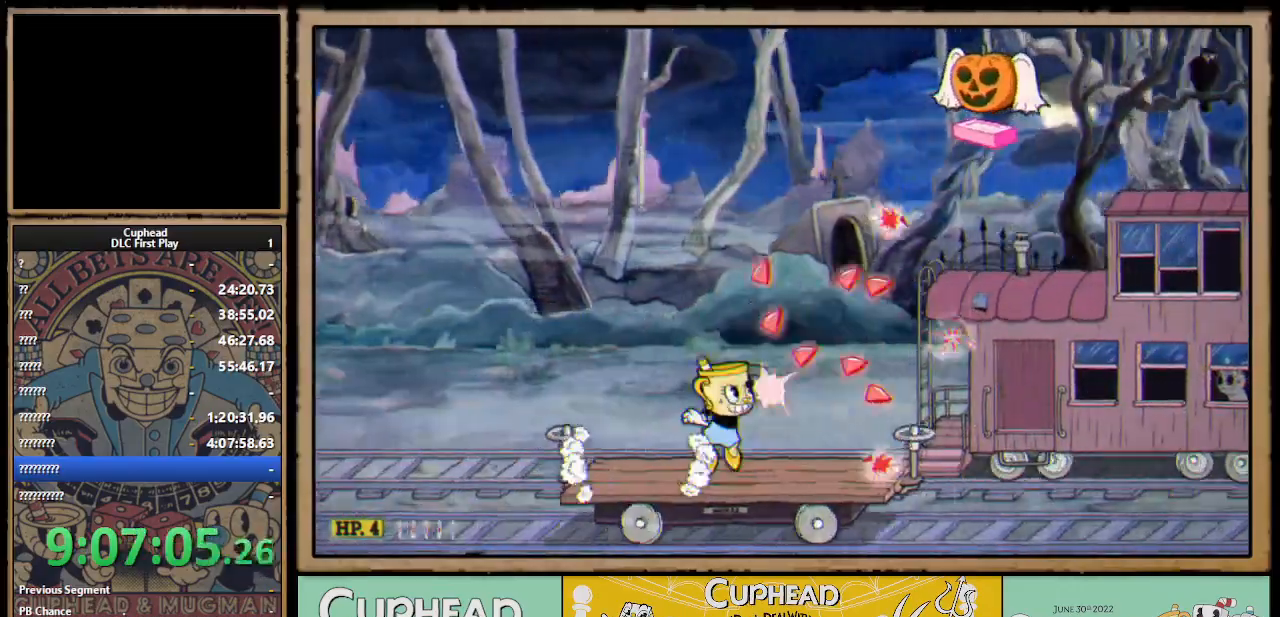
{"buttons": ["X"], "left_stick": "up-left", "right_stick": "center", "events": [[233, "A", "up"], [500, "left_stick", "up-left"]]}
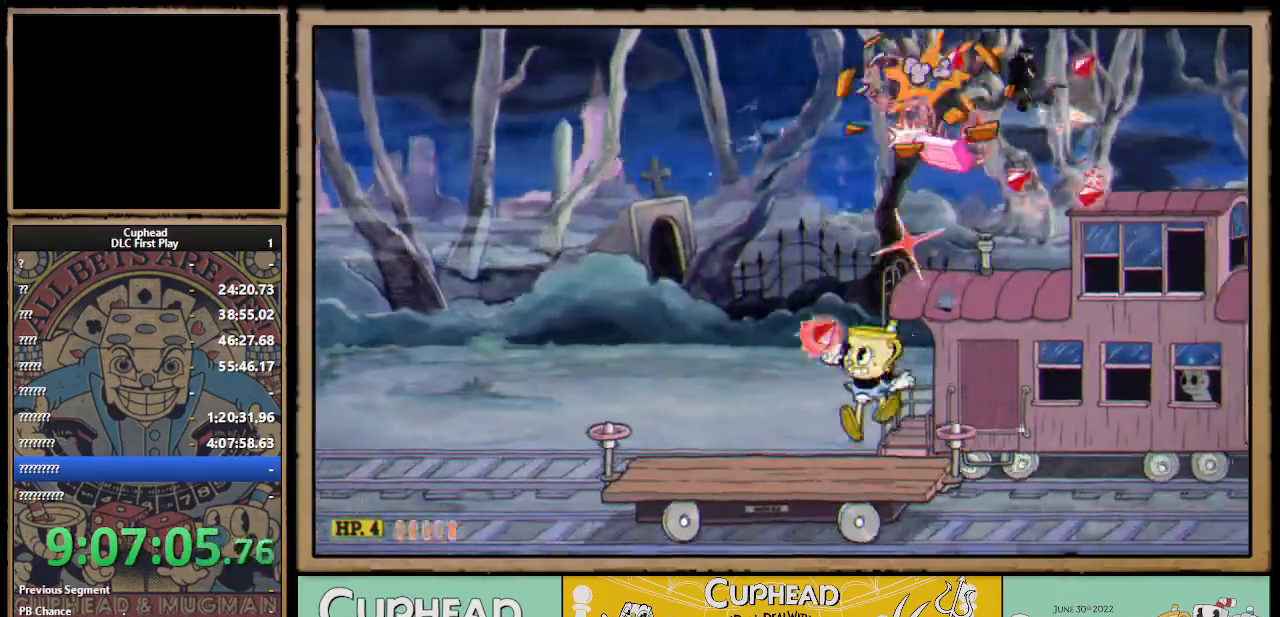
{"buttons": ["A", "X"], "left_stick": "up-right", "right_stick": "center", "events": [[117, "A", "down"], [250, "A", "up"], [250, "left_stick", "up-right"], [383, "A", "down"]]}
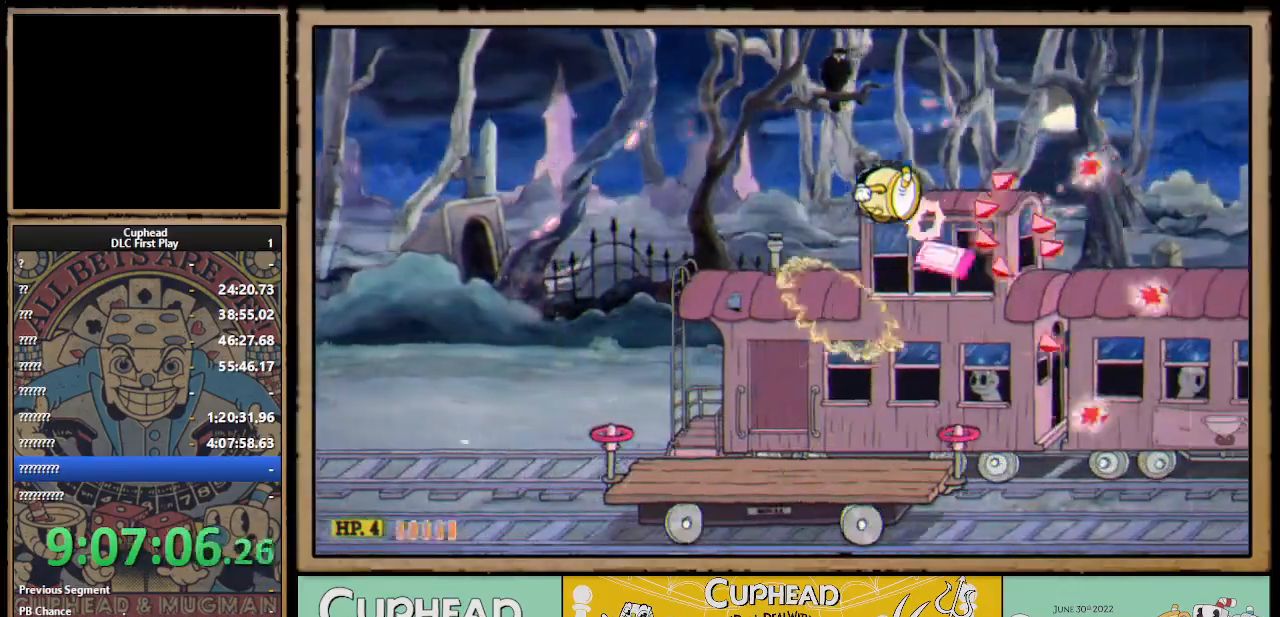
{"buttons": [], "left_stick": "up-left", "right_stick": "center", "events": [[67, "A", "up"], [83, "X", "up"], [117, "left_stick", "up-left"], [233, "L1", "down"], [333, "L1", "up"]]}
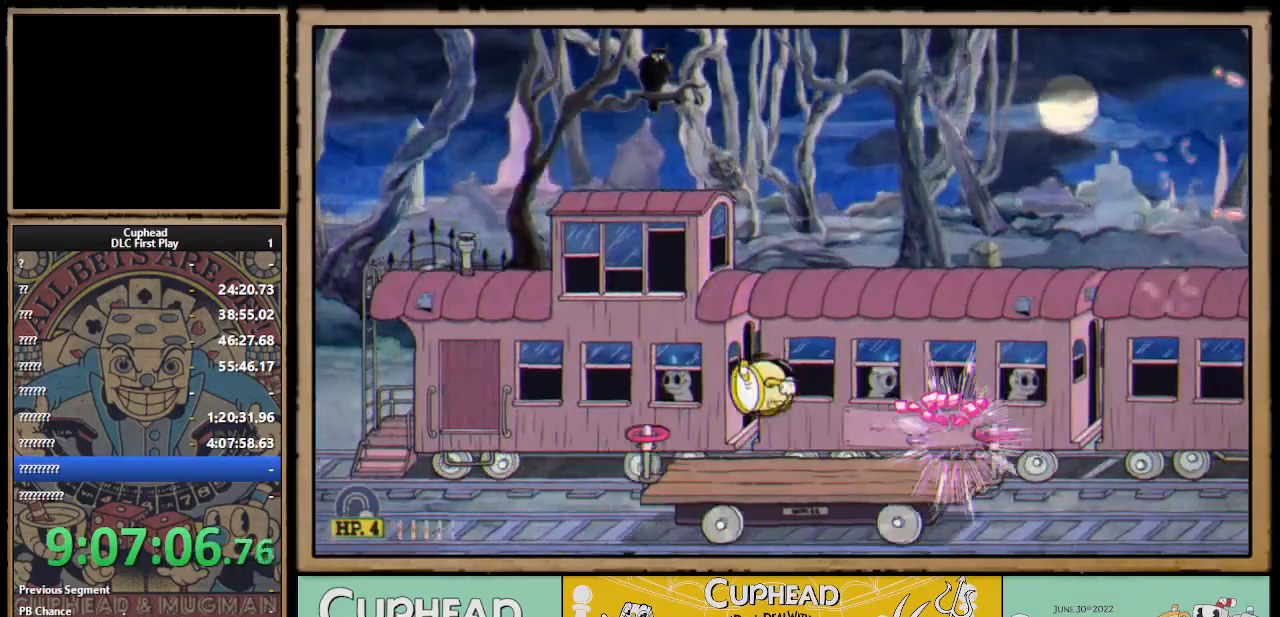
{"buttons": [], "left_stick": "up-left", "right_stick": "center", "events": [[133, "left_stick", "up-right"], [400, "left_stick", "up-left"]]}
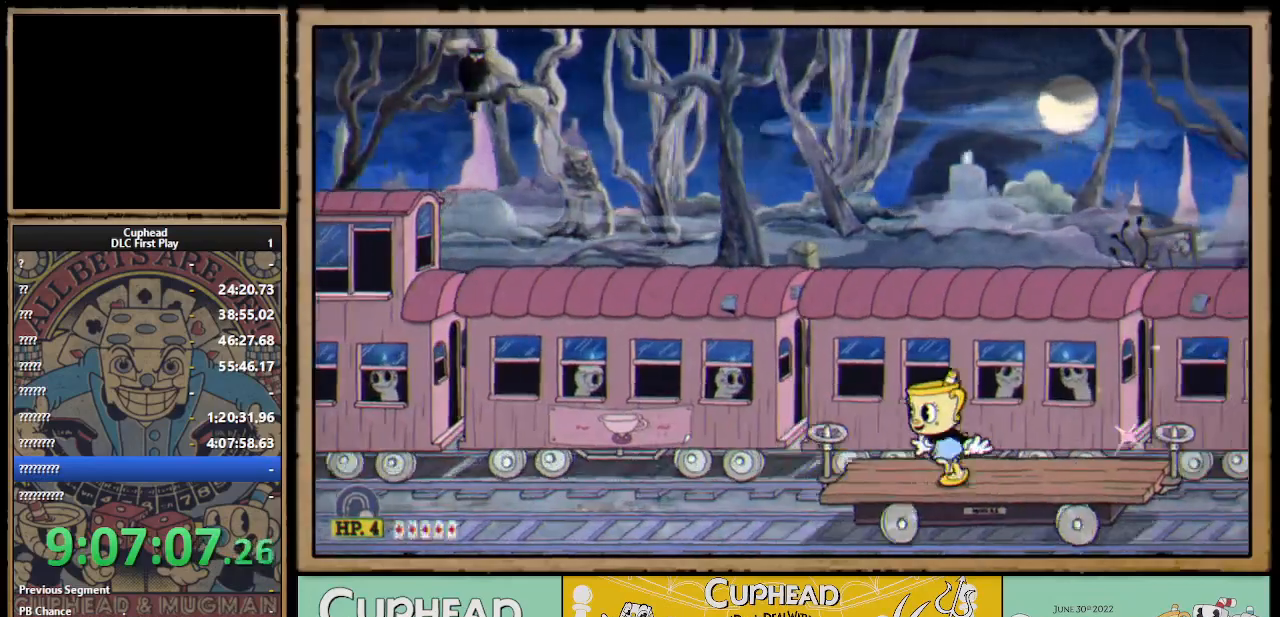
{"buttons": [], "left_stick": "up-right", "right_stick": "center", "events": [[100, "A", "down"], [233, "A", "up"], [400, "left_stick", "up-right"]]}
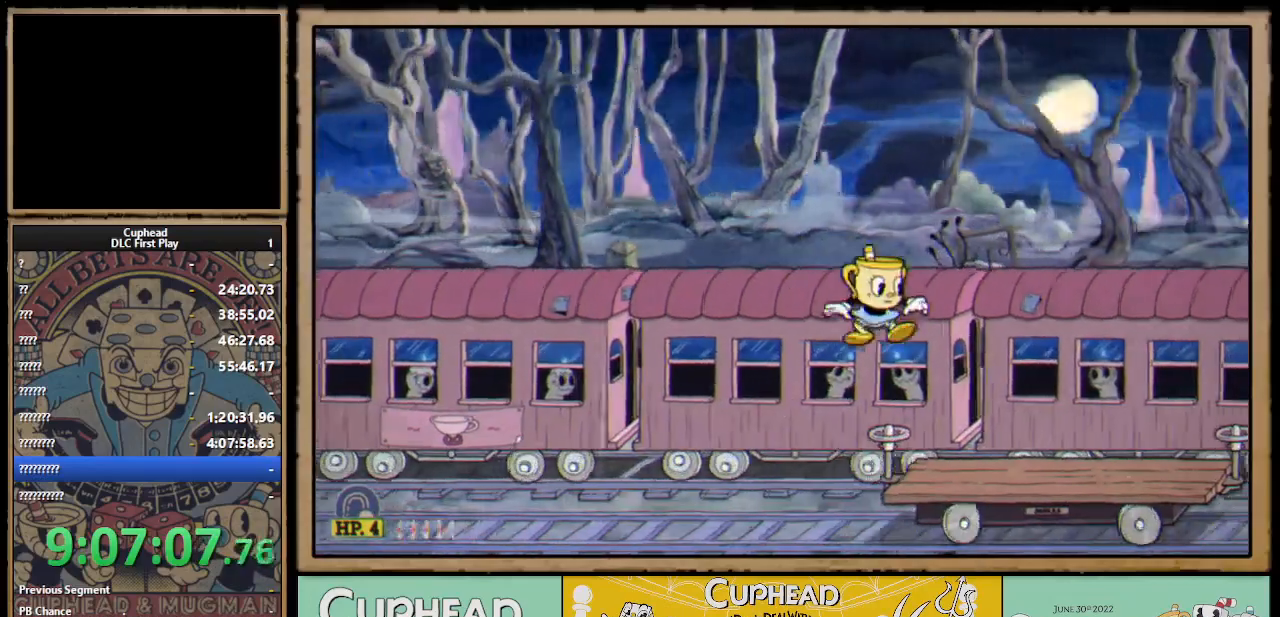
{"buttons": [], "left_stick": "up-left", "right_stick": "center", "events": [[267, "left_stick", "up-left"], [283, "A", "down"], [433, "A", "up"]]}
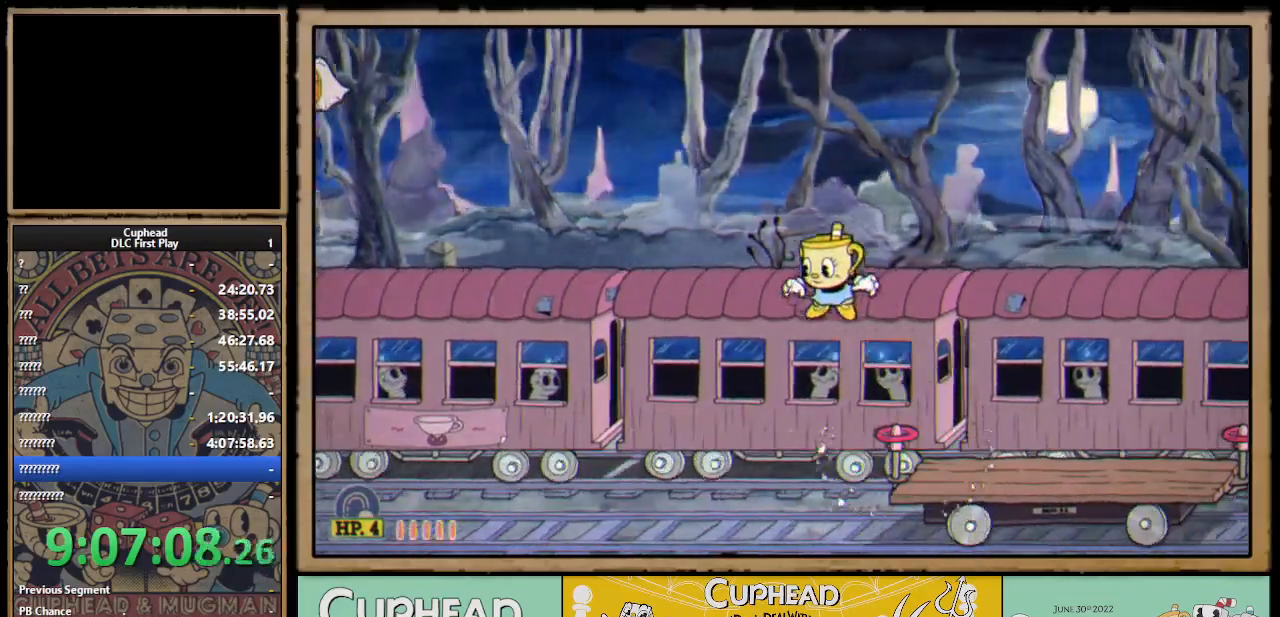
{"buttons": ["X"], "left_stick": "up-right", "right_stick": "center", "events": [[67, "A", "down"], [117, "X", "down"], [150, "left_stick", "up"], [267, "A", "up"], [283, "X", "up"], [350, "left_stick", "up-right"], [450, "X", "down"]]}
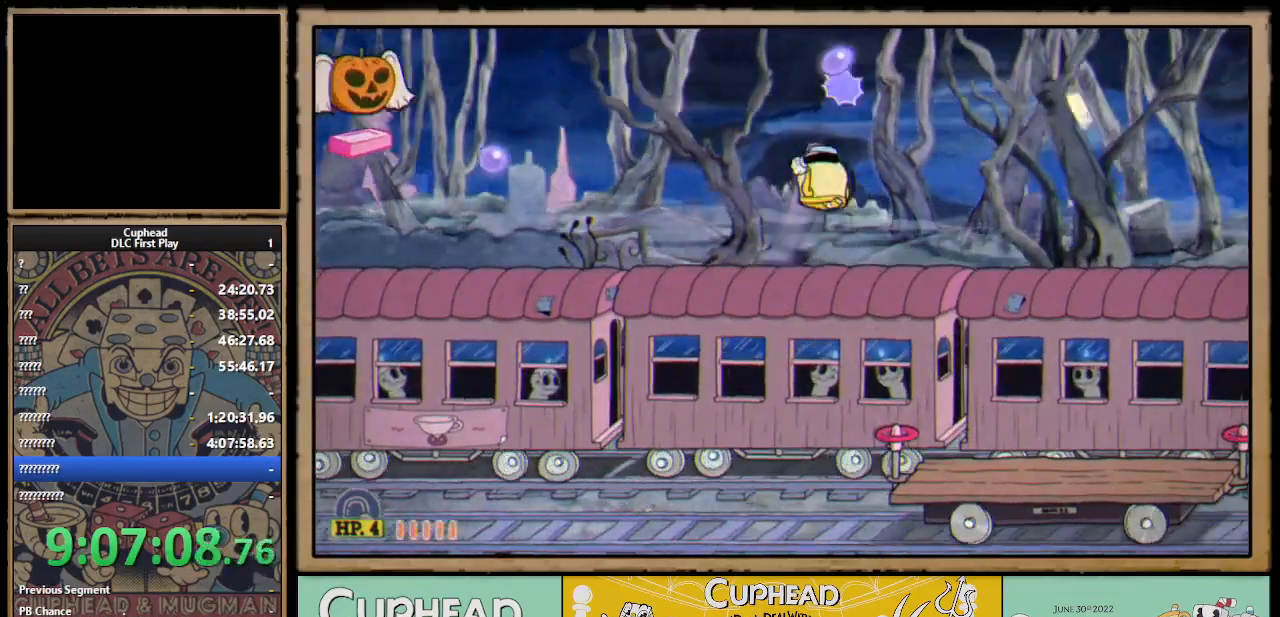
{"buttons": ["A"], "left_stick": "up-left", "right_stick": "center", "events": [[17, "X", "up"], [200, "A", "down"], [250, "left_stick", "up-left"]]}
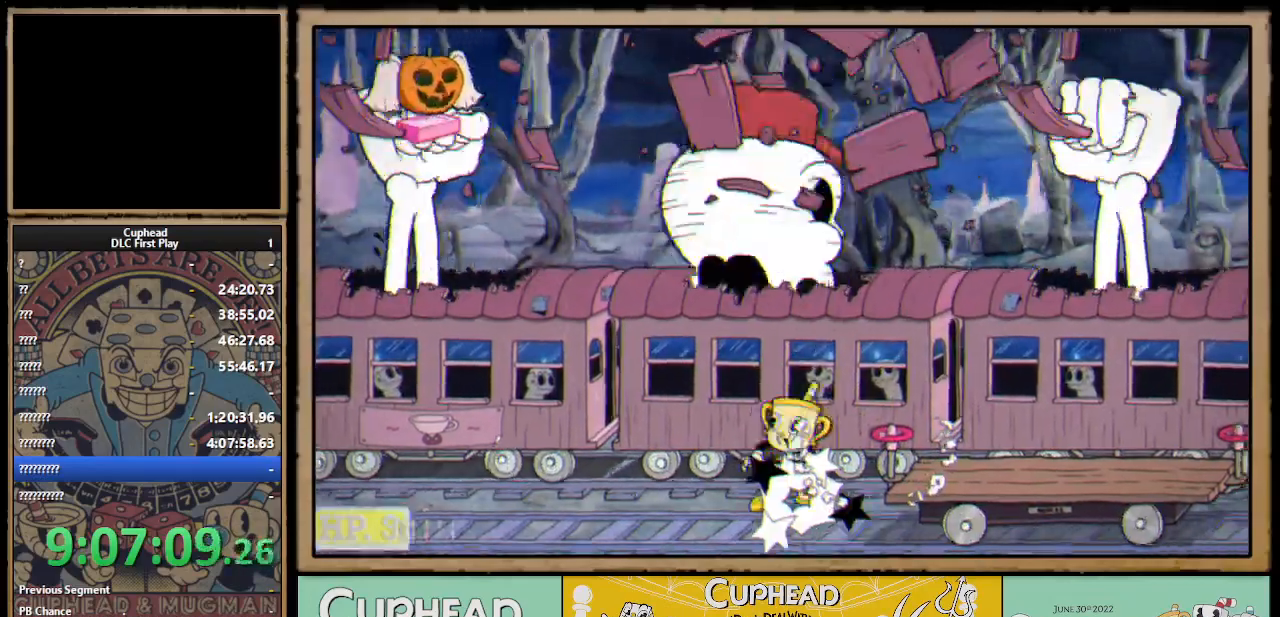
{"buttons": [], "left_stick": "center", "right_stick": "center", "events": [[83, "left_stick", "up"], [117, "A", "up"], [167, "A", "down"], [267, "A", "up"], [450, "left_stick", "center"]]}
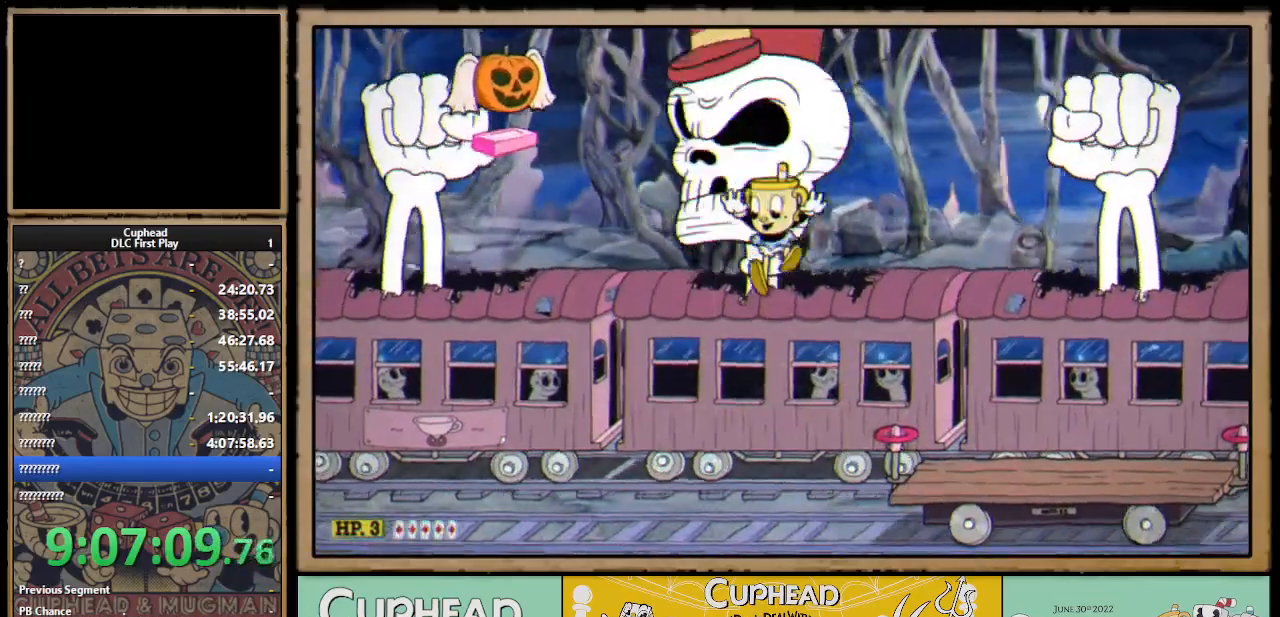
{"buttons": [], "left_stick": "center", "right_stick": "center", "events": [[133, "START", "down"], [250, "START", "up"]]}
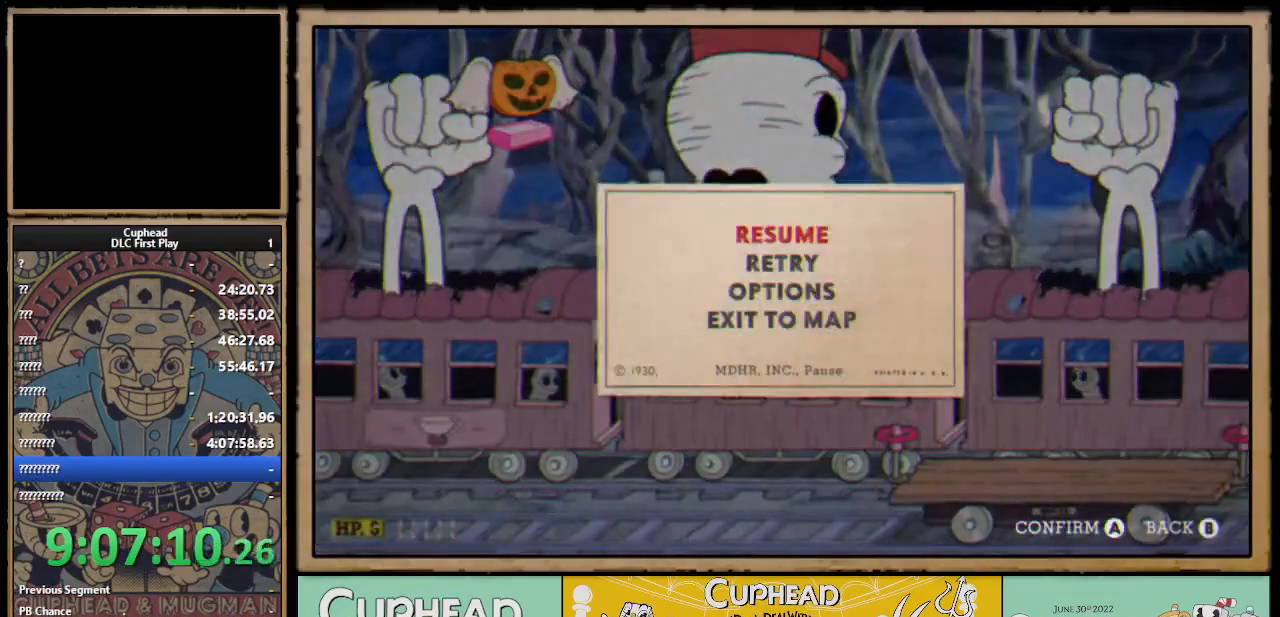
{"buttons": [], "left_stick": "center", "right_stick": "center", "events": [[67, "DPAD_DOWN", "down"], [167, "DPAD_DOWN", "up"], [317, "A", "down"], [433, "A", "up"]]}
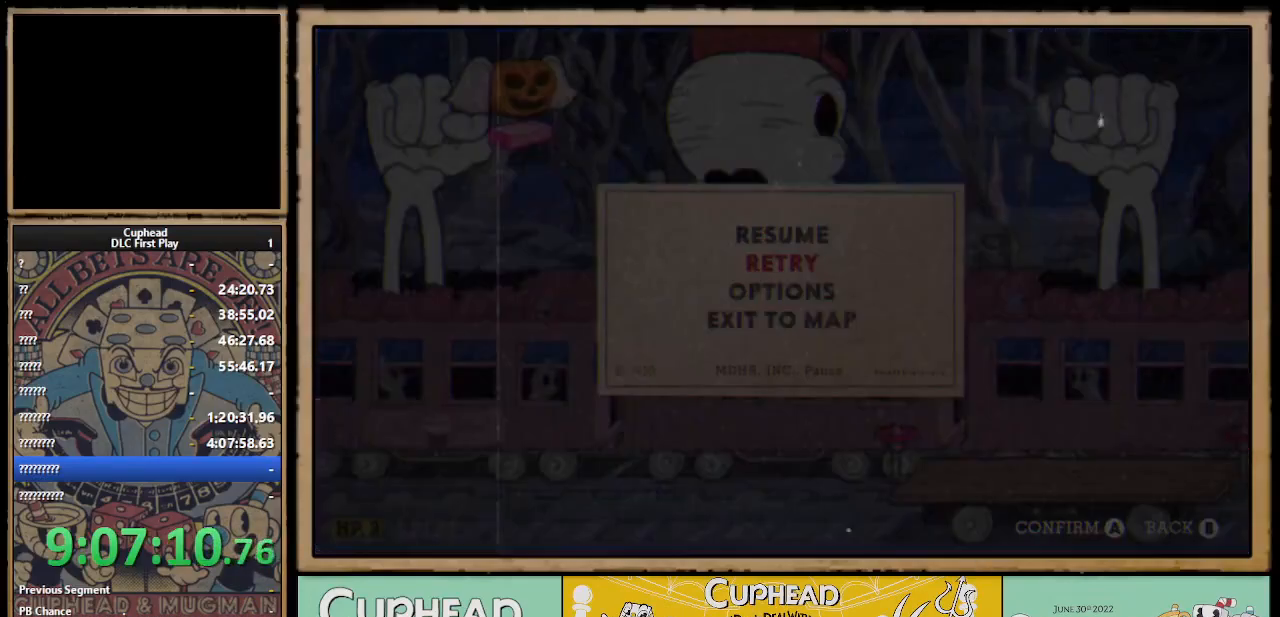
{"buttons": [], "left_stick": "center", "right_stick": "center", "events": []}
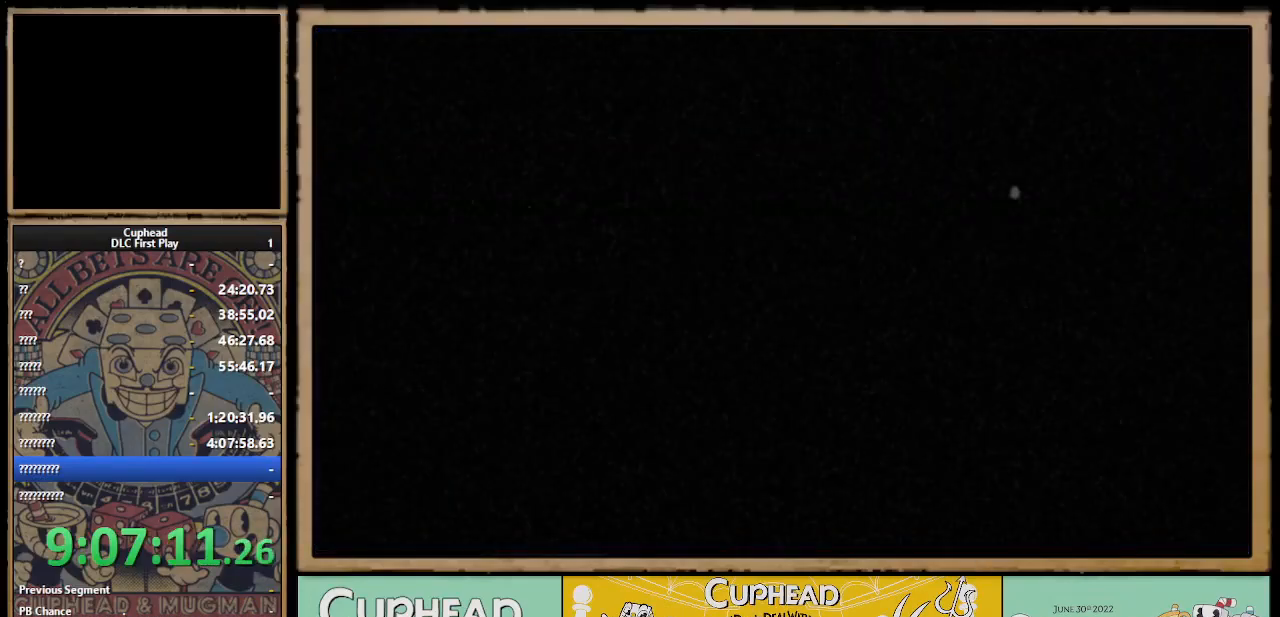
{"buttons": [], "left_stick": "center", "right_stick": "center", "events": []}
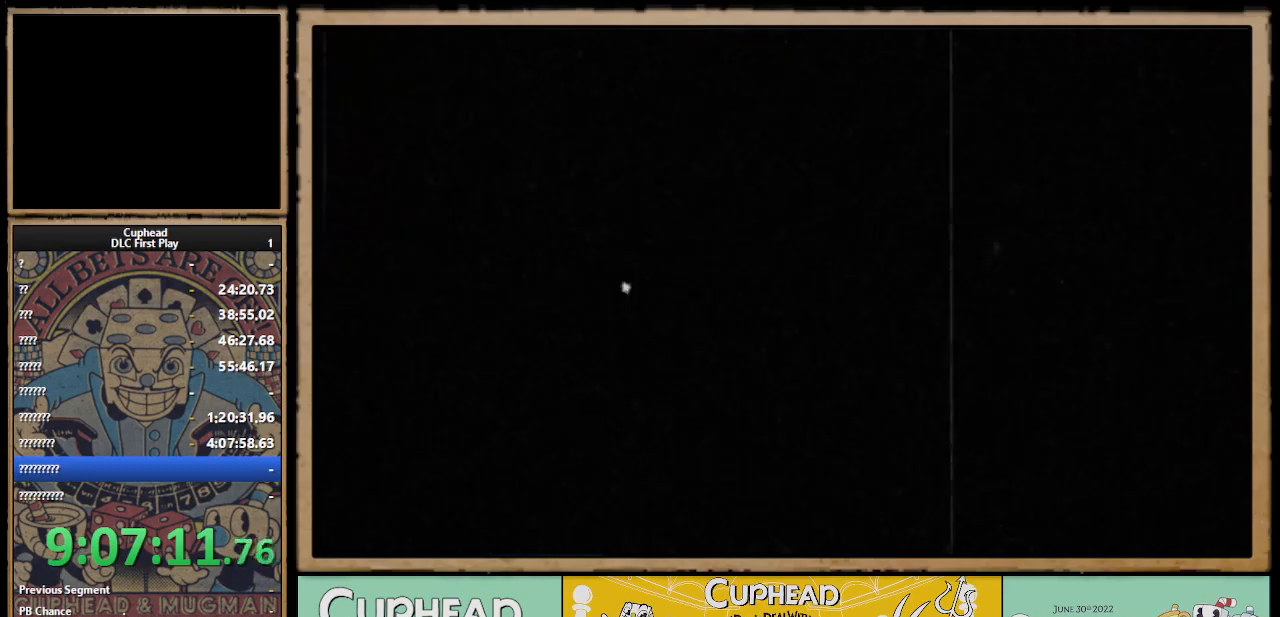
{"buttons": [], "left_stick": "up-right", "right_stick": "center", "events": [[433, "left_stick", "up-right"]]}